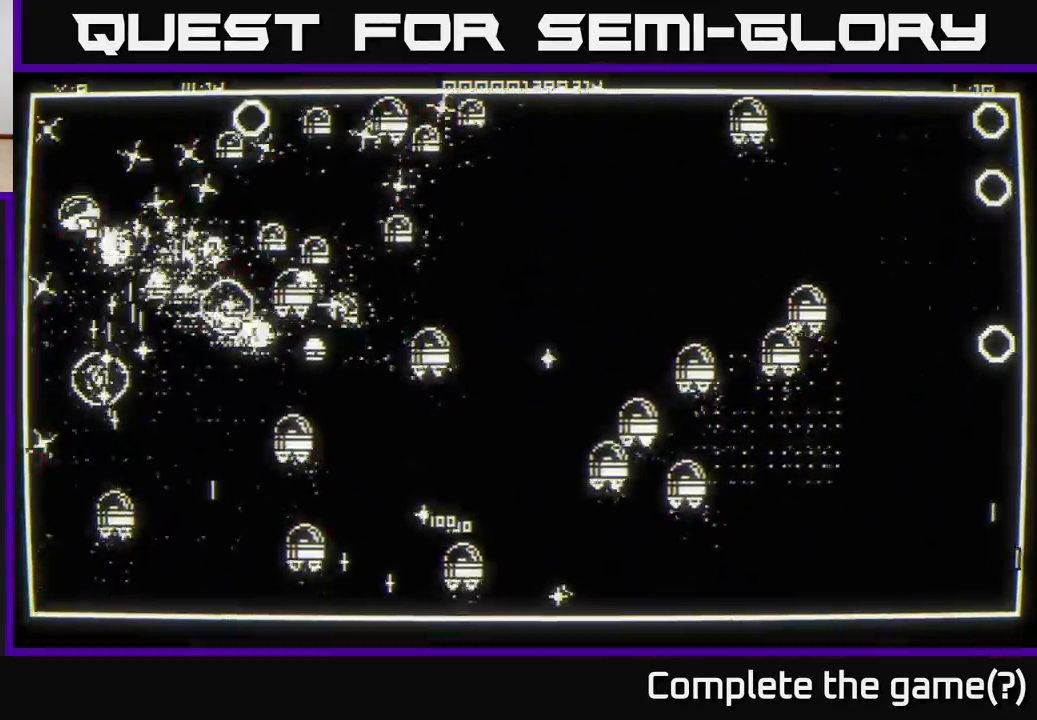
Gameplay with a controller (Xbox layout); each line is a JSON object with the inputs held at the frame after it. "events" lists button and stick changes between this image and that frame as [ms after this image, input, new state], when the widget could be followed in between.
{"buttons": [], "left_stick": "down-right", "right_stick": "right", "events": [[50, "right_stick", "down-right"], [100, "left_stick", "down-right"], [350, "left_stick", "down-left"], [433, "right_stick", "right"], [483, "left_stick", "down-right"]]}
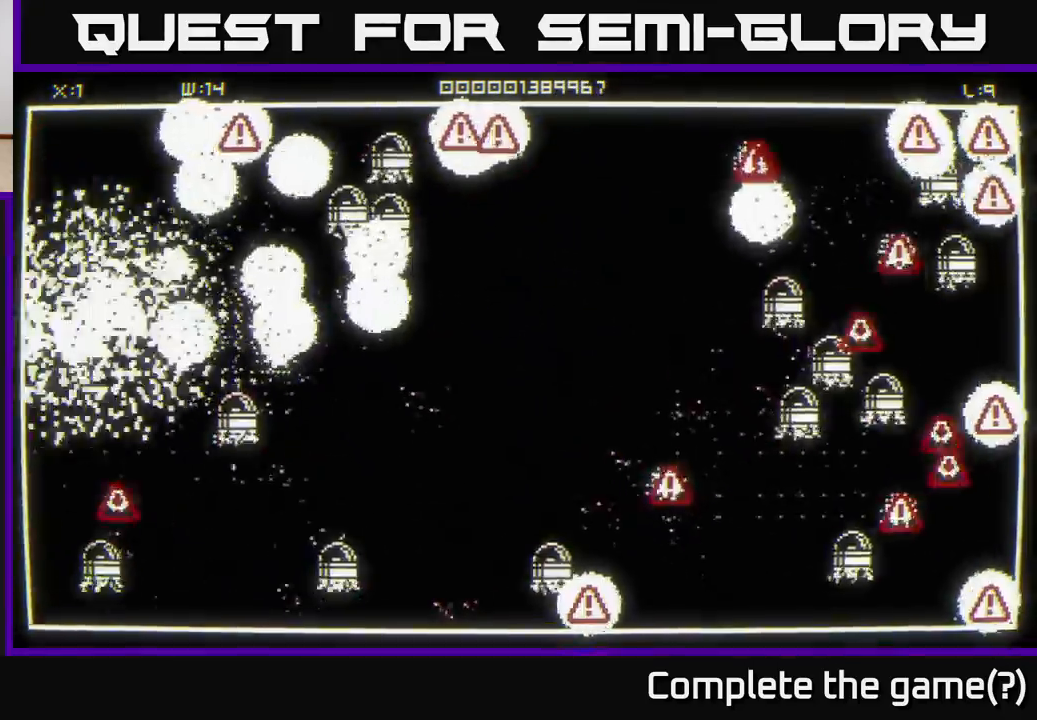
{"buttons": [], "left_stick": "down", "right_stick": "center", "events": [[33, "right_stick", "up-right"], [300, "left_stick", "center"], [333, "right_stick", "center"], [400, "left_stick", "down-right"], [450, "left_stick", "down"]]}
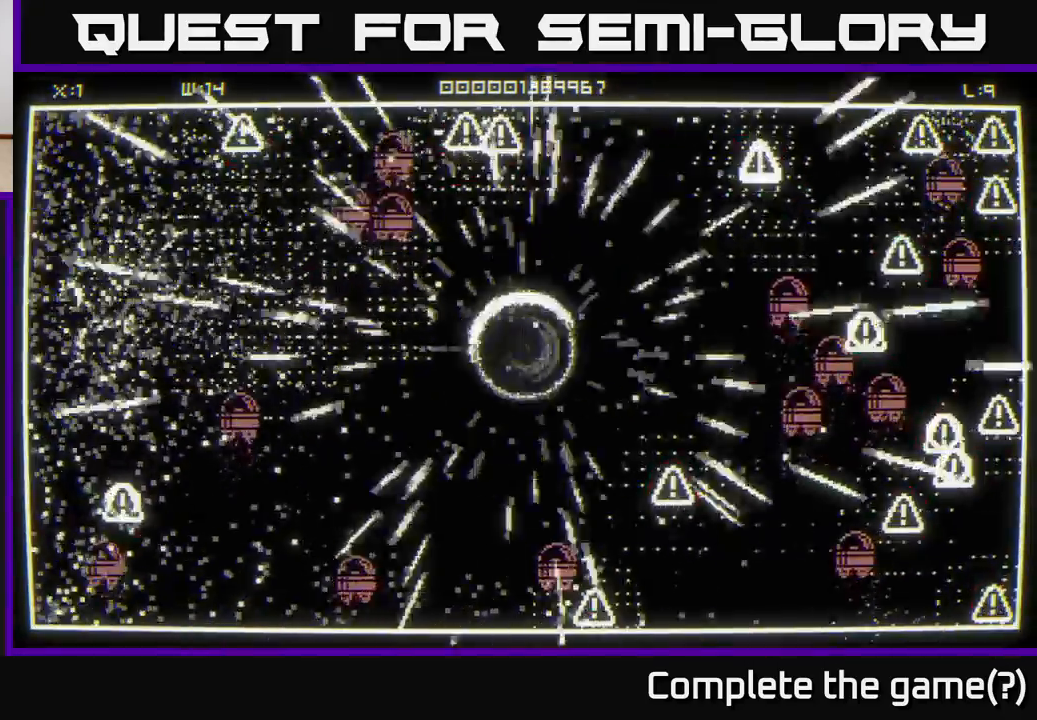
{"buttons": [], "left_stick": "up", "right_stick": "up", "events": [[200, "left_stick", "right"], [217, "right_stick", "left"], [283, "left_stick", "down-left"], [367, "right_stick", "up"], [400, "left_stick", "up"]]}
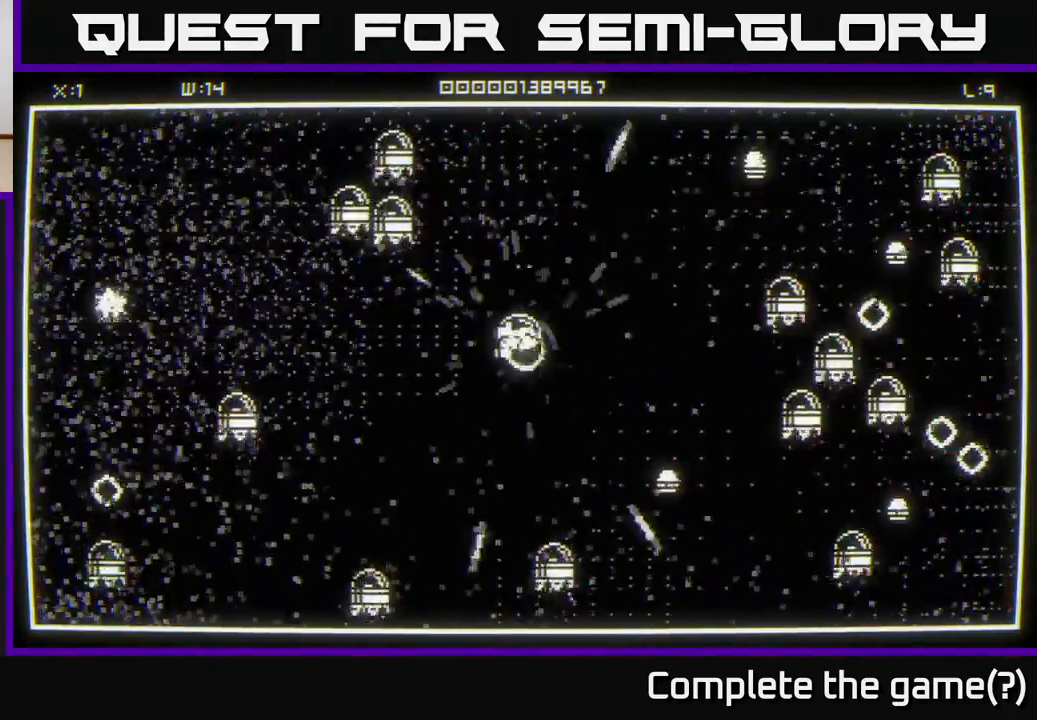
{"buttons": [], "left_stick": "up-right", "right_stick": "right", "events": [[200, "left_stick", "up-left"], [317, "right_stick", "left"], [333, "left_stick", "down-right"], [383, "right_stick", "right"], [467, "left_stick", "up-right"]]}
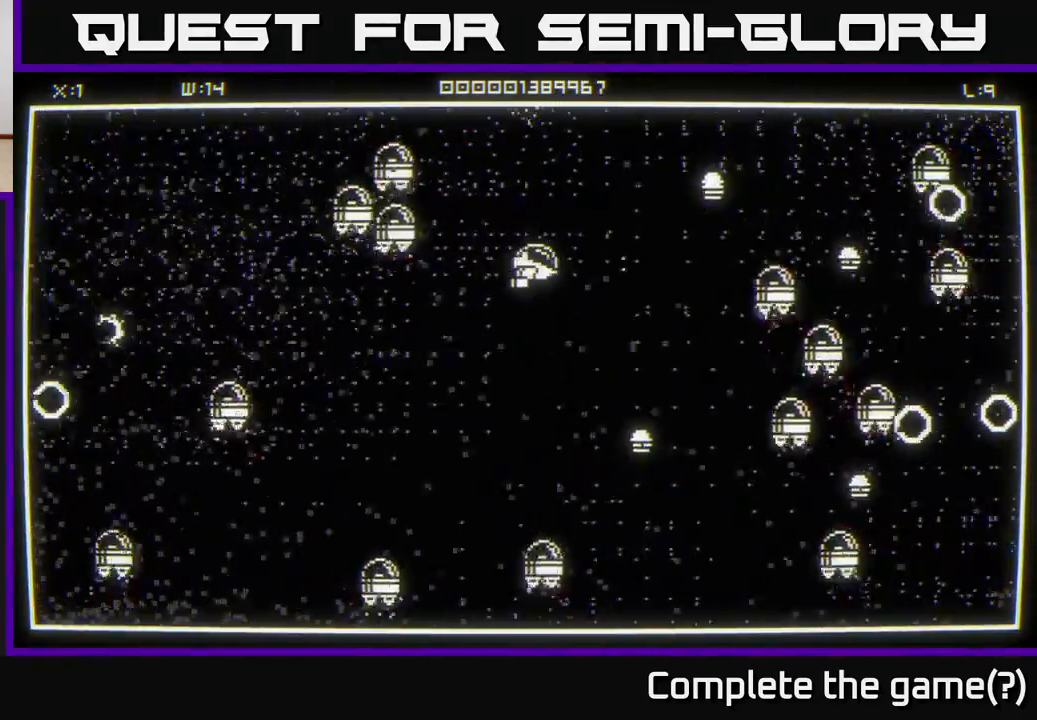
{"buttons": [], "left_stick": "up-right", "right_stick": "right", "events": []}
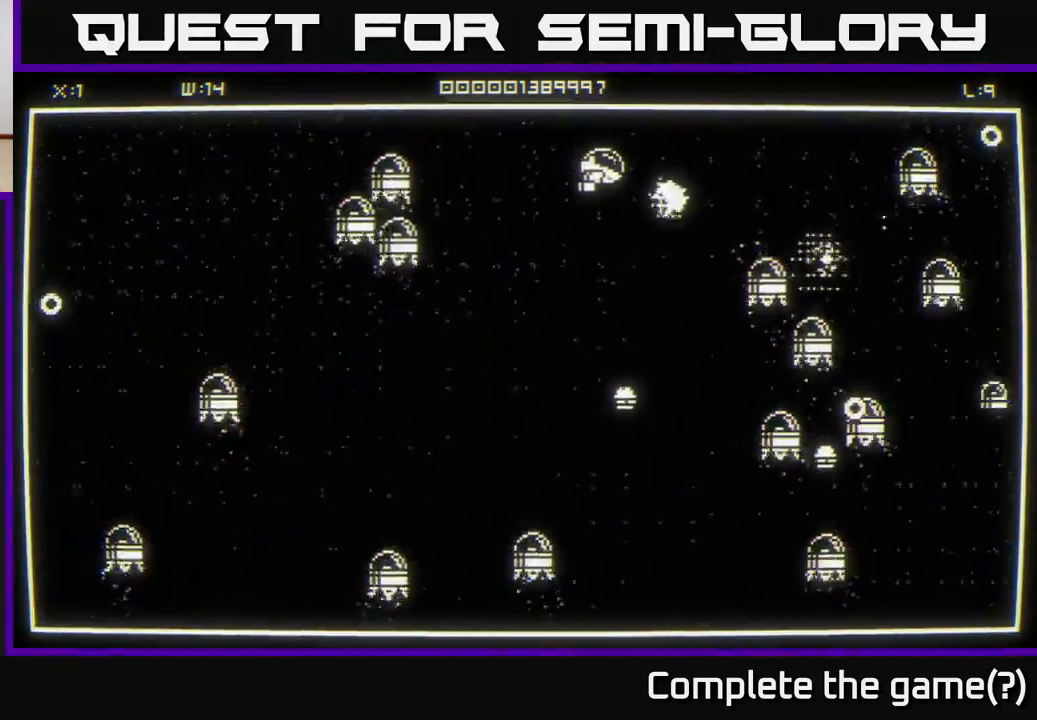
{"buttons": [], "left_stick": "down", "right_stick": "down-right", "events": [[267, "left_stick", "right"], [450, "right_stick", "down-right"], [500, "left_stick", "down"]]}
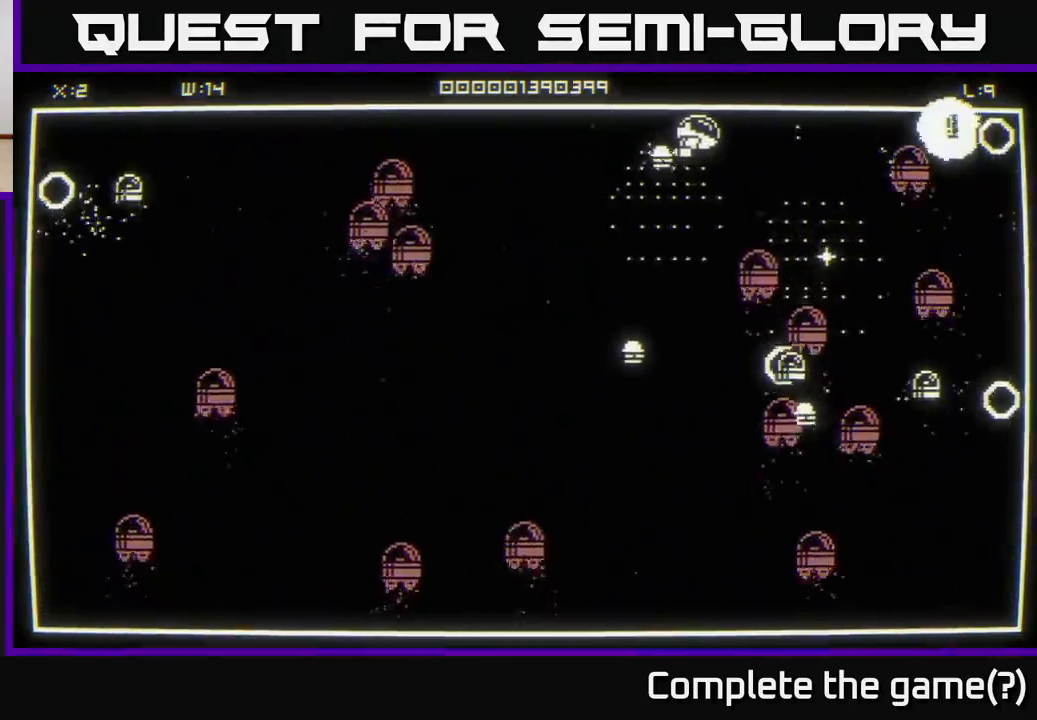
{"buttons": [], "left_stick": "down-left", "right_stick": "down", "events": [[33, "left_stick", "down-left"], [33, "right_stick", "down"]]}
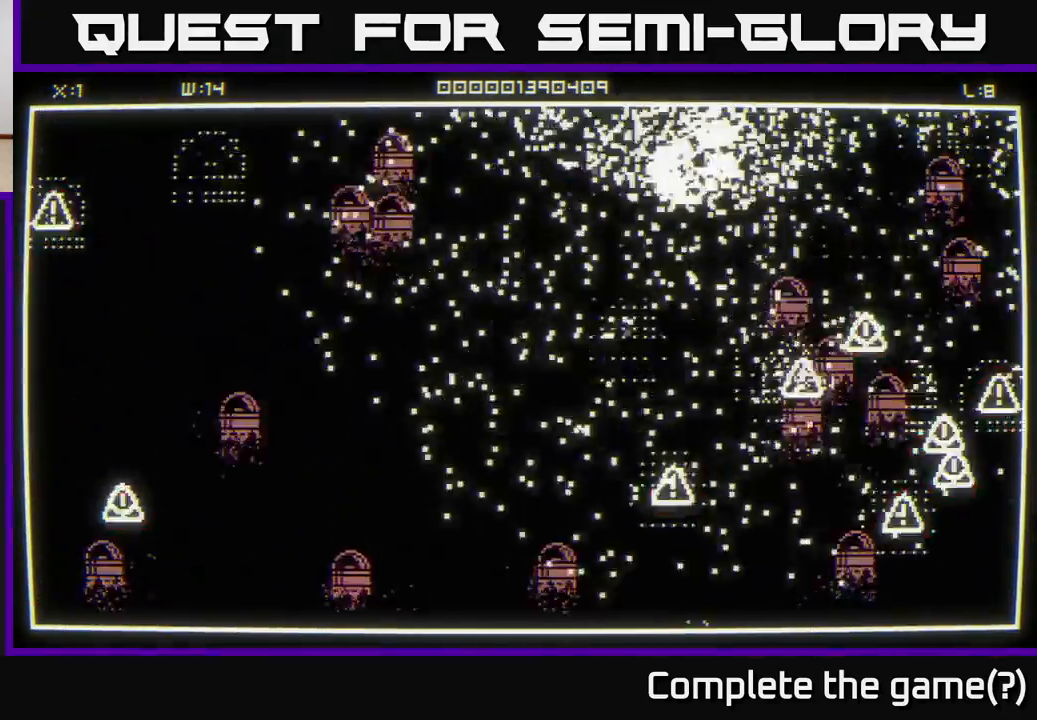
{"buttons": [], "left_stick": "right", "right_stick": "center", "events": [[100, "right_stick", "center"], [150, "left_stick", "center"], [383, "left_stick", "right"]]}
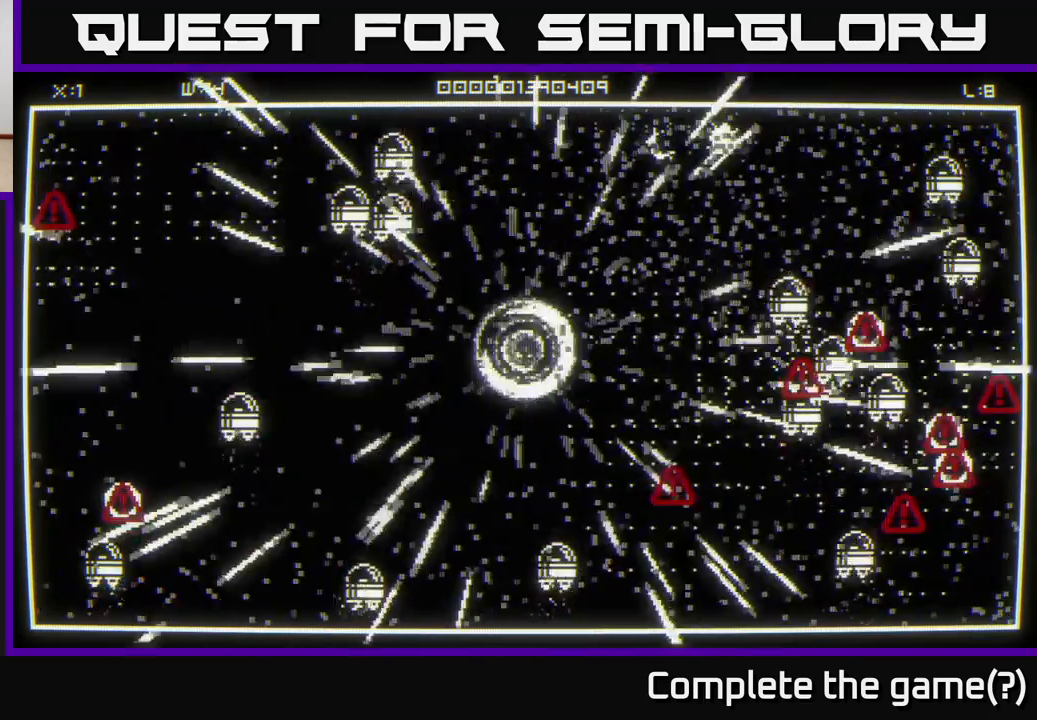
{"buttons": [], "left_stick": "right", "right_stick": "right", "events": [[117, "right_stick", "right"]]}
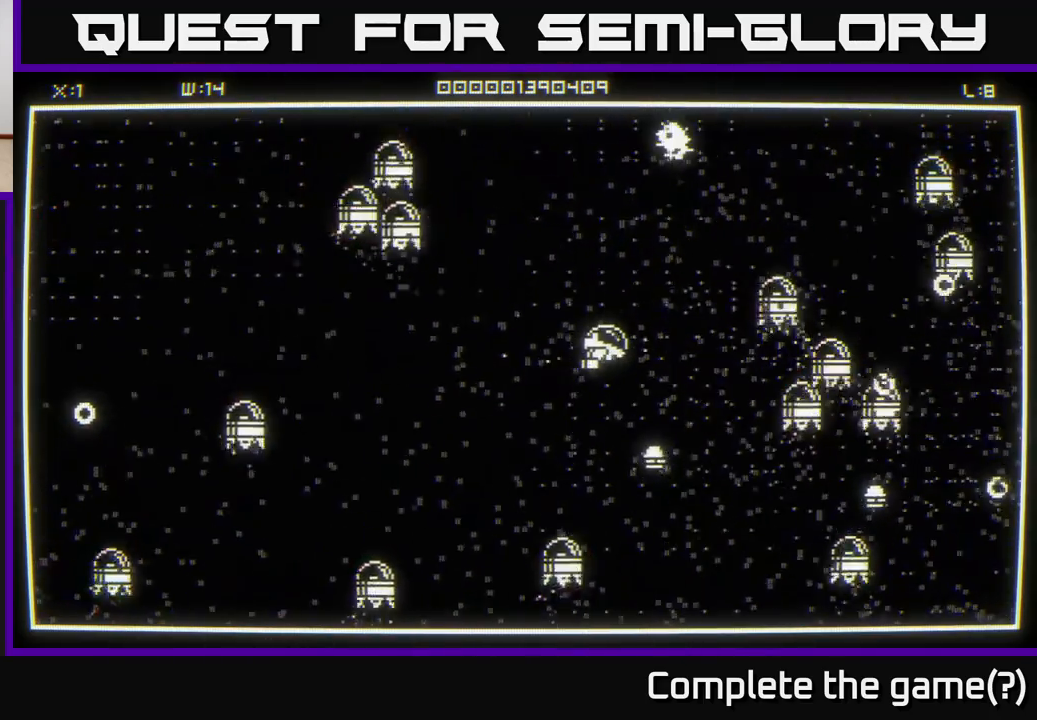
{"buttons": [], "left_stick": "left", "right_stick": "right", "events": [[50, "left_stick", "down-right"], [233, "left_stick", "up"], [233, "right_stick", "down"], [433, "left_stick", "left"], [500, "right_stick", "right"]]}
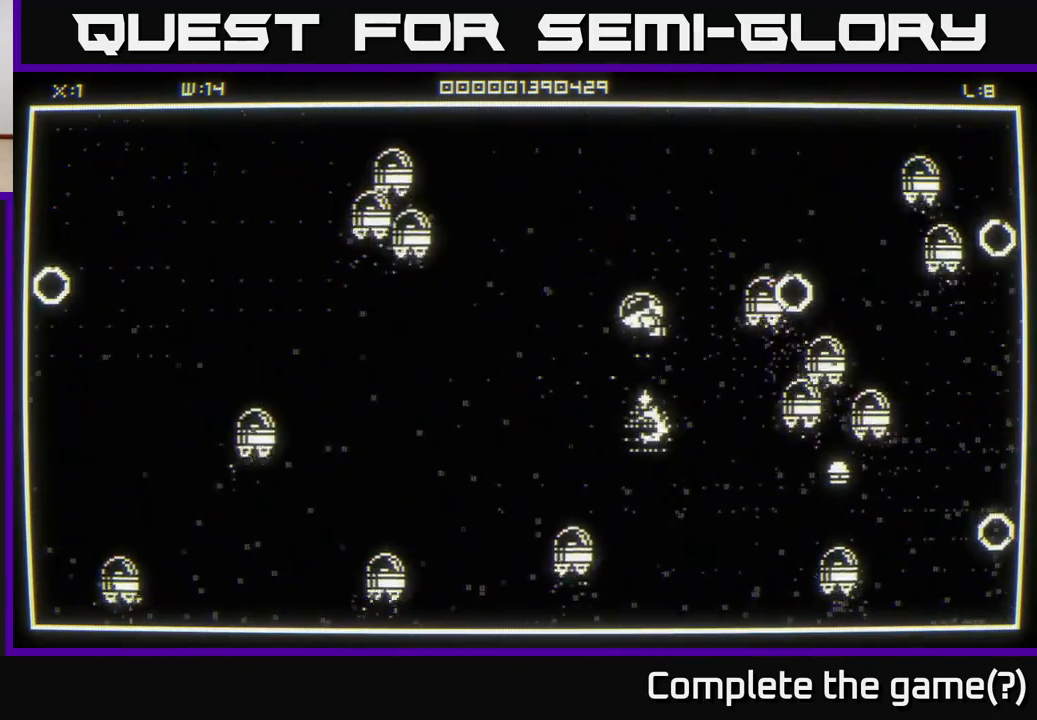
{"buttons": [], "left_stick": "up", "right_stick": "up-right", "events": [[33, "left_stick", "down"], [83, "right_stick", "up-right"], [183, "left_stick", "right"], [300, "left_stick", "up-left"], [483, "left_stick", "up"]]}
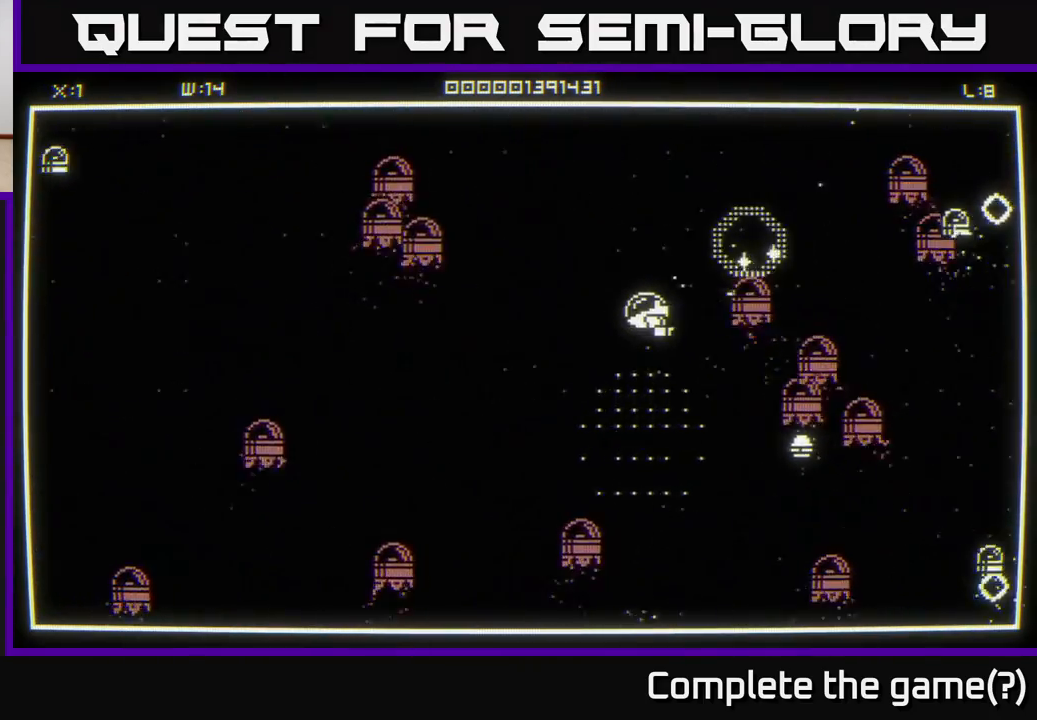
{"buttons": [], "left_stick": "up-right", "right_stick": "right", "events": [[83, "left_stick", "up-right"], [167, "right_stick", "down-right"], [367, "right_stick", "right"]]}
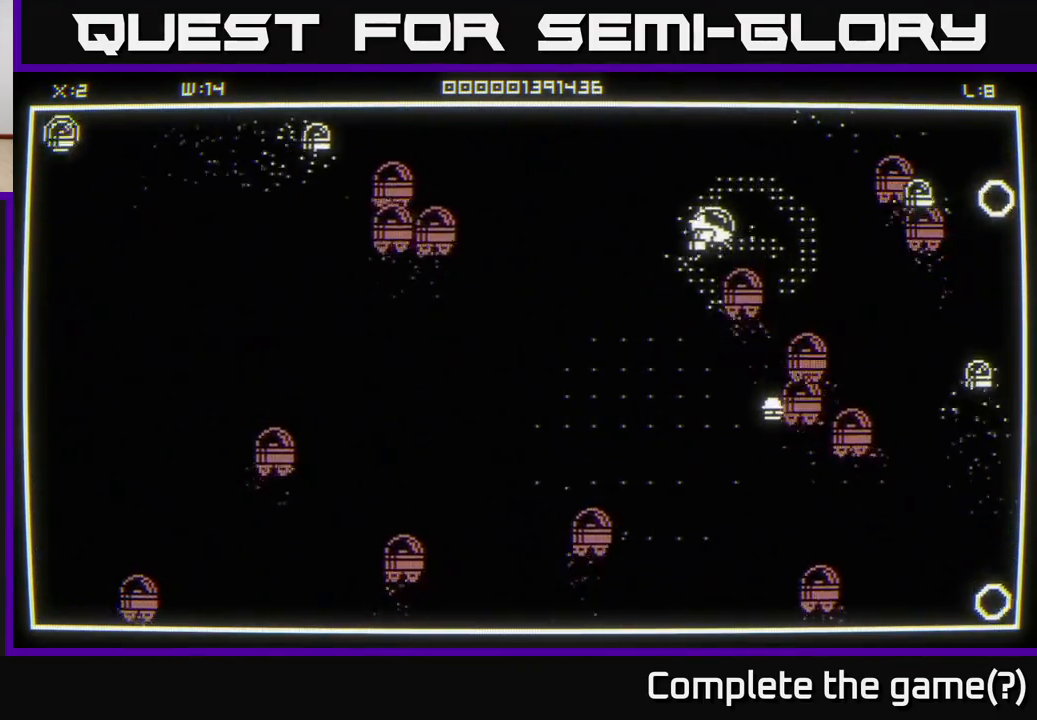
{"buttons": [], "left_stick": "left", "right_stick": "up-left", "events": [[133, "left_stick", "left"], [367, "right_stick", "up-left"]]}
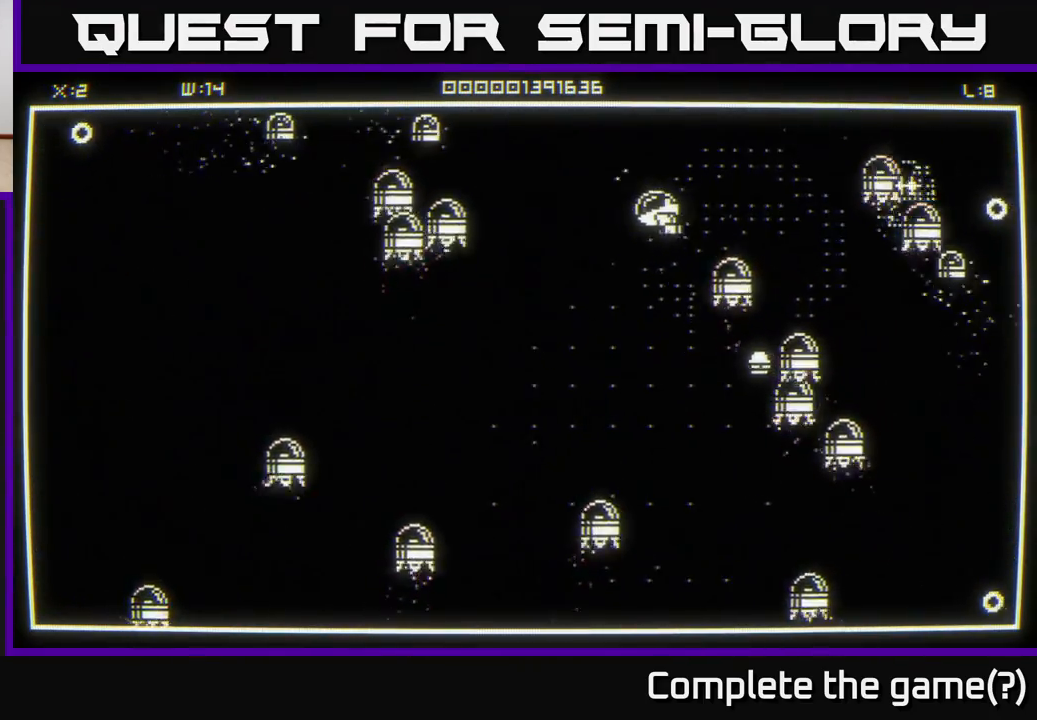
{"buttons": [], "left_stick": "up", "right_stick": "left", "events": [[200, "left_stick", "up-left"], [217, "right_stick", "left"], [300, "left_stick", "up"]]}
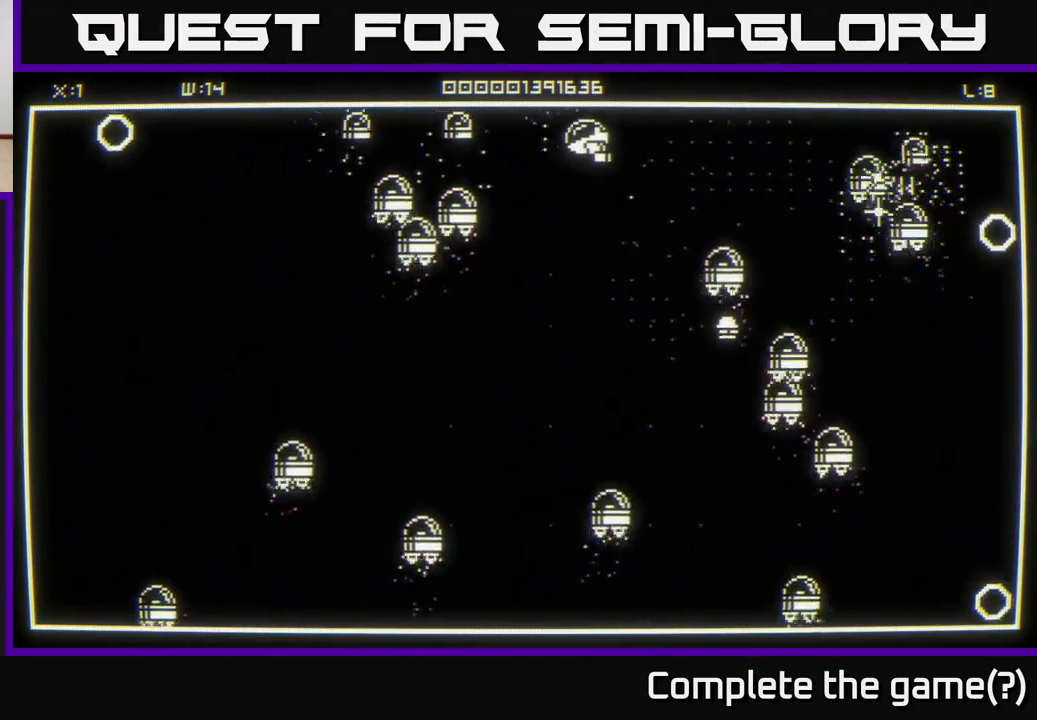
{"buttons": [], "left_stick": "left", "right_stick": "left", "events": [[67, "left_stick", "up-left"], [317, "left_stick", "left"]]}
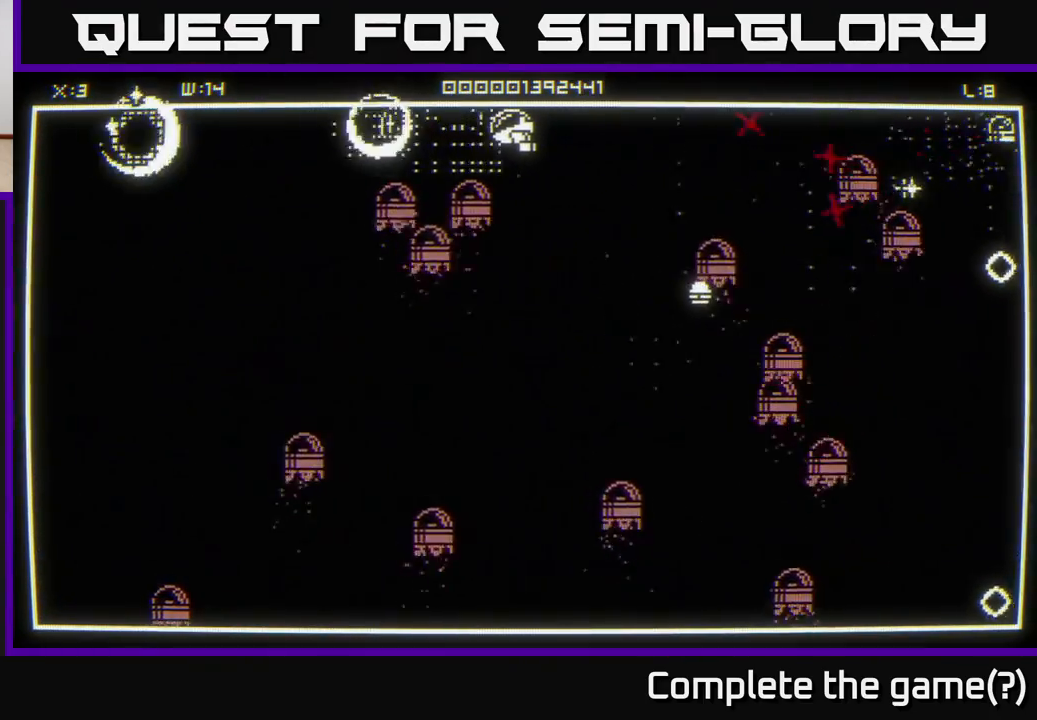
{"buttons": [], "left_stick": "left", "right_stick": "right", "events": [[183, "right_stick", "right"]]}
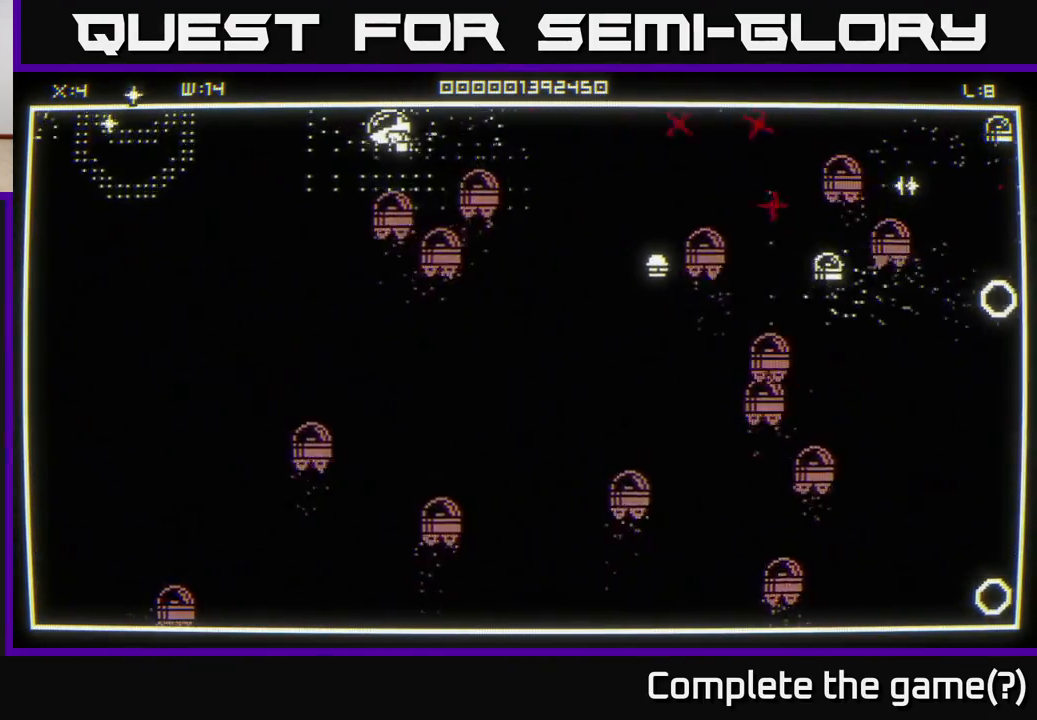
{"buttons": [], "left_stick": "left", "right_stick": "right", "events": []}
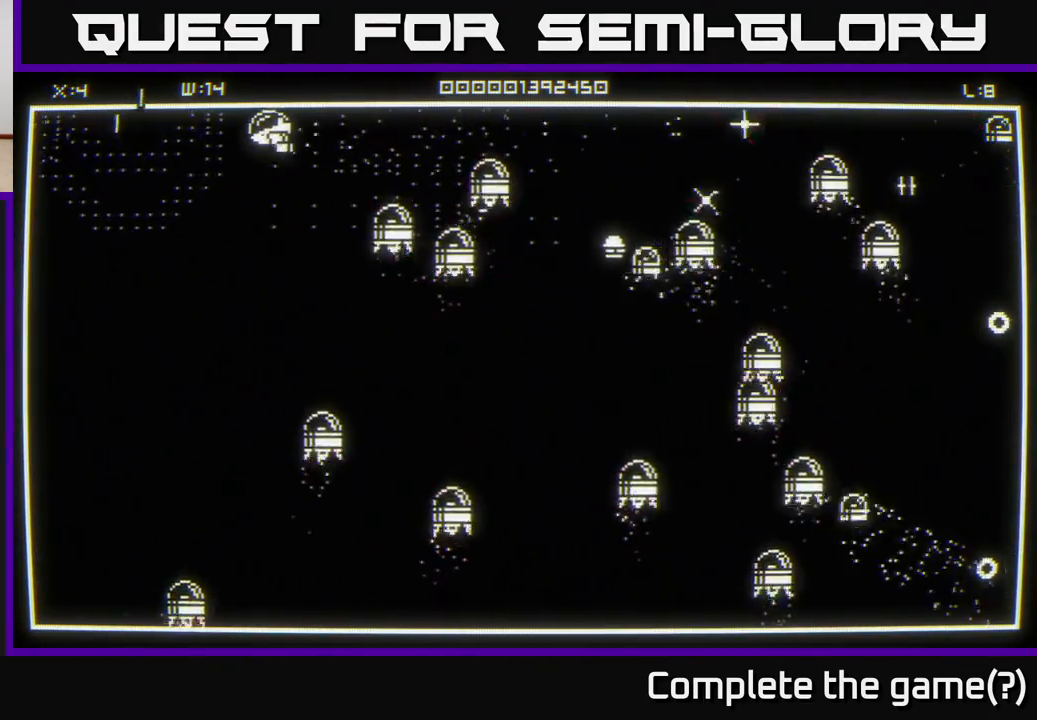
{"buttons": [], "left_stick": "down", "right_stick": "right", "events": [[417, "left_stick", "down"]]}
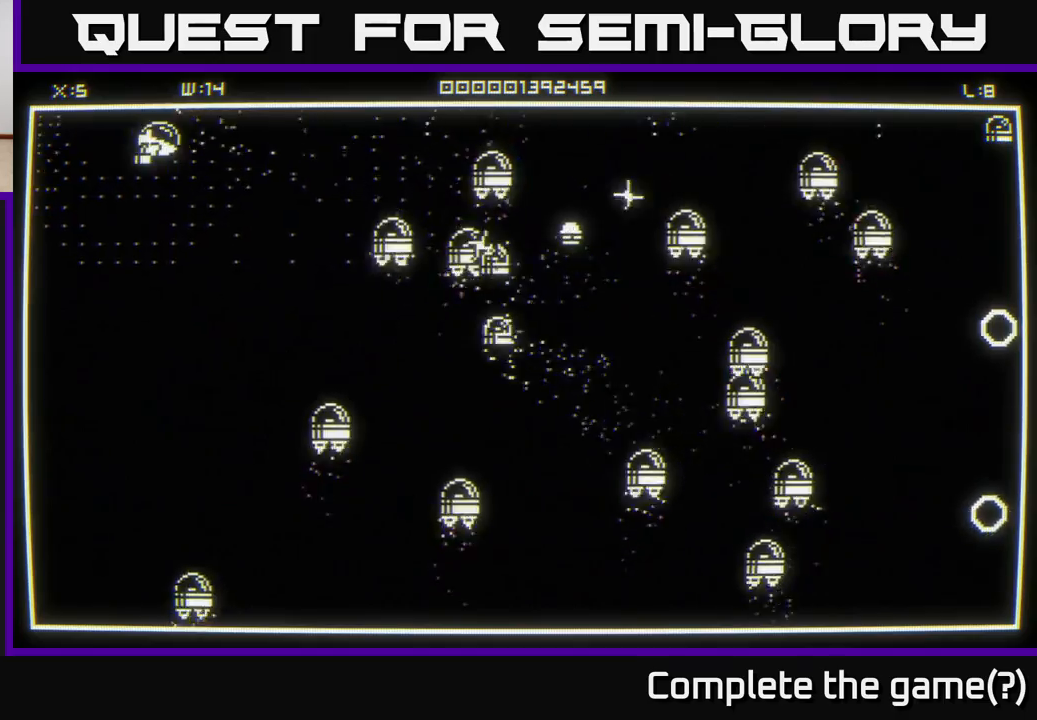
{"buttons": [], "left_stick": "down-right", "right_stick": "right", "events": [[183, "left_stick", "down-left"], [367, "left_stick", "down-right"]]}
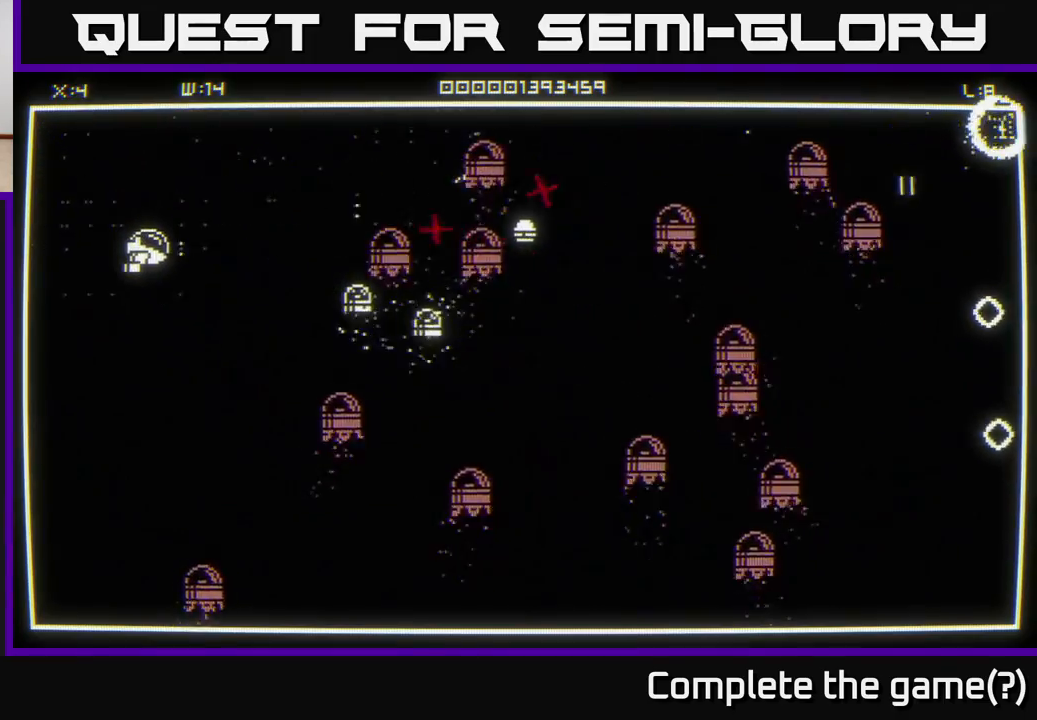
{"buttons": [], "left_stick": "down-right", "right_stick": "right", "events": []}
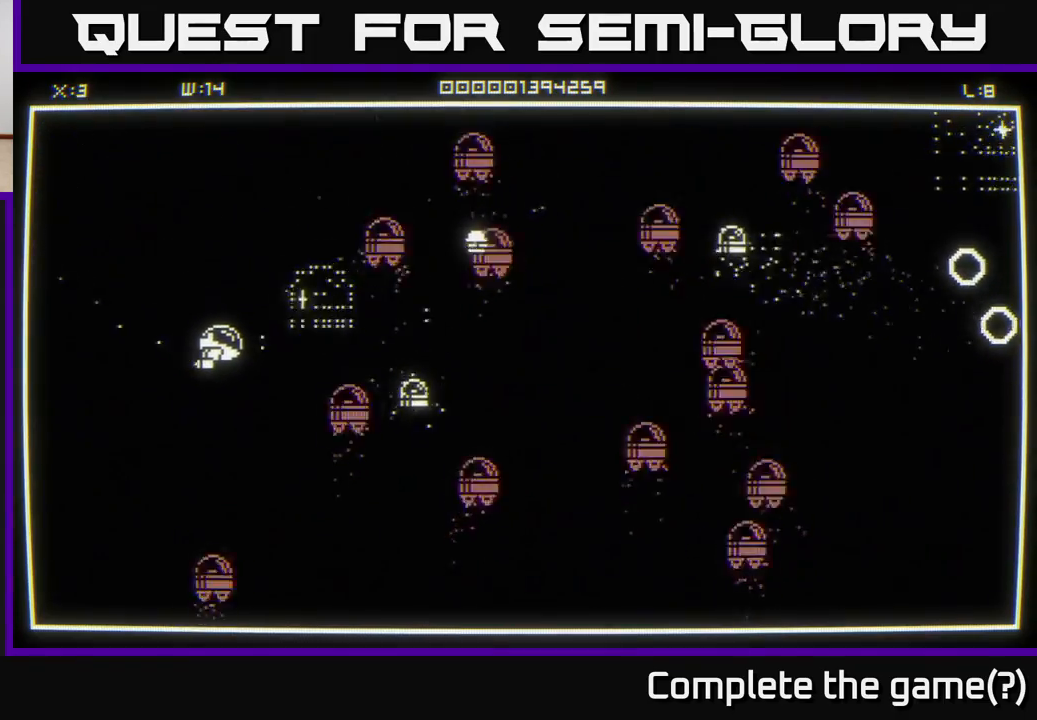
{"buttons": [], "left_stick": "up-right", "right_stick": "down-right", "events": [[133, "left_stick", "up-right"], [217, "right_stick", "down-right"]]}
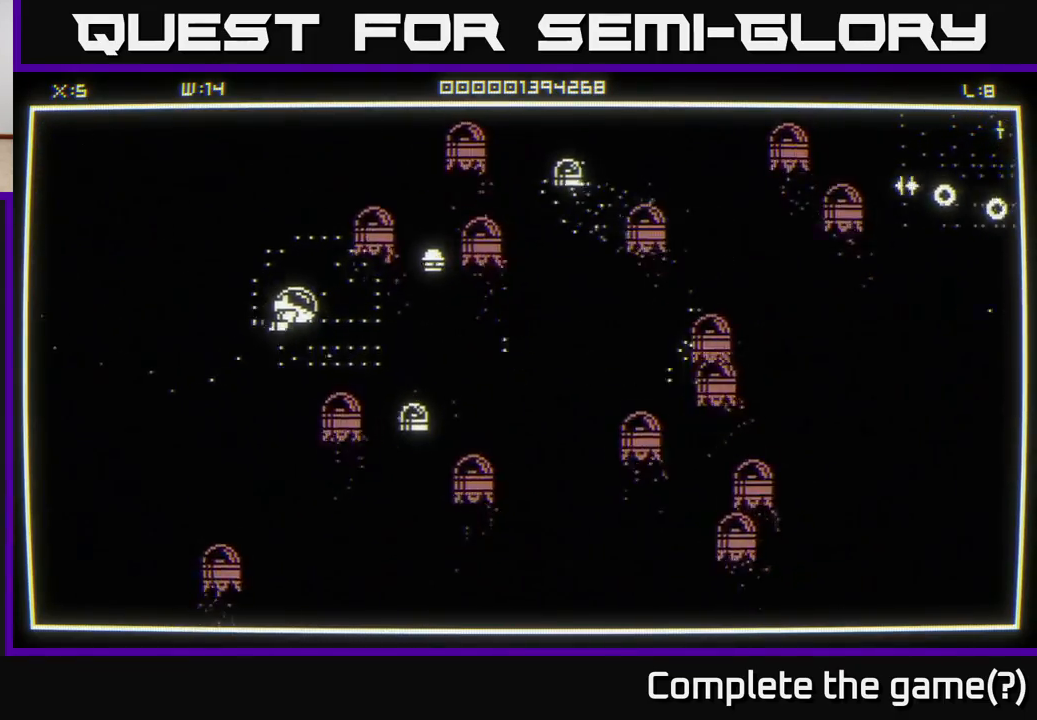
{"buttons": [], "left_stick": "right", "right_stick": "right", "events": [[33, "left_stick", "down-left"], [50, "right_stick", "right"], [217, "left_stick", "right"]]}
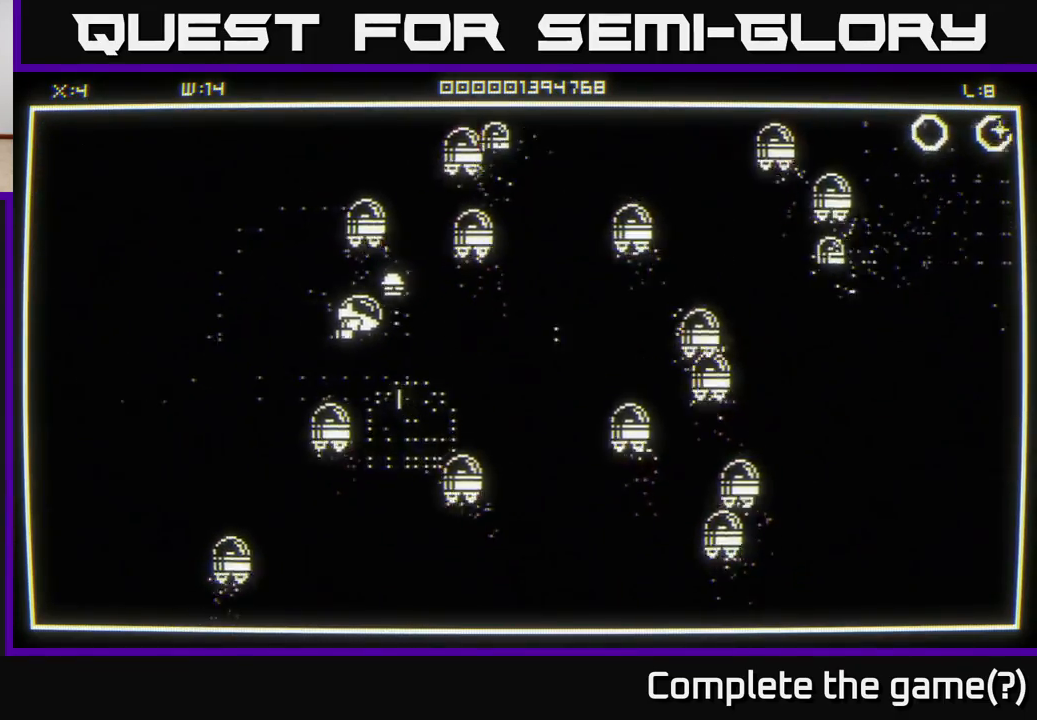
{"buttons": [], "left_stick": "center", "right_stick": "center", "events": [[33, "left_stick", "down-right"], [150, "right_stick", "down-right"], [283, "right_stick", "up-right"], [350, "right_stick", "center"], [383, "left_stick", "center"]]}
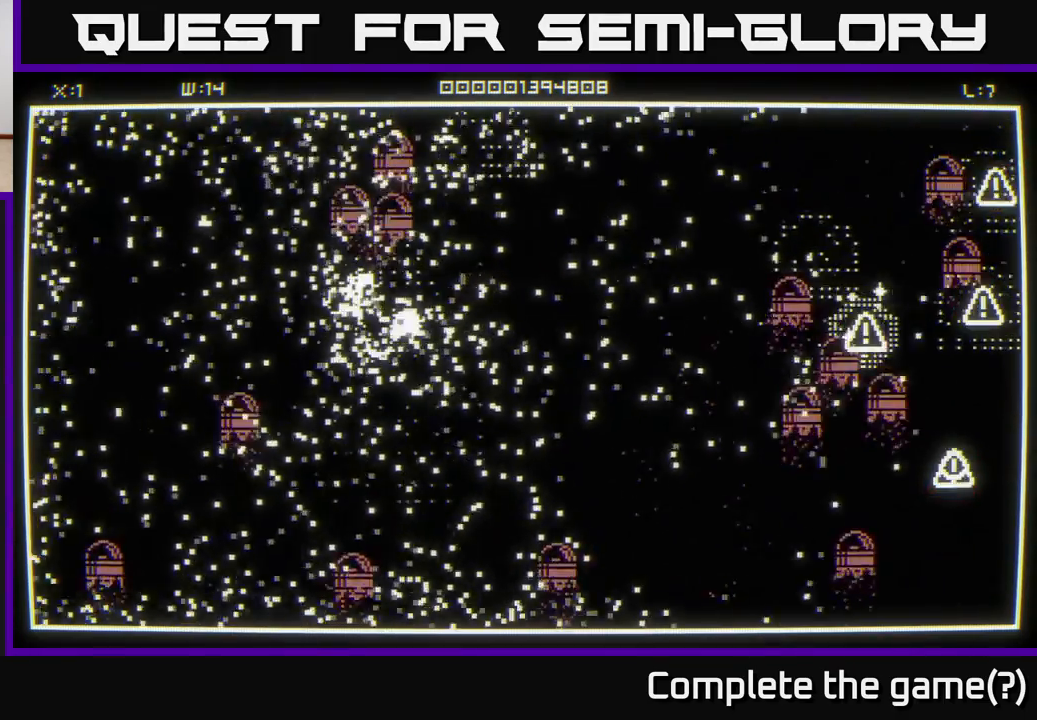
{"buttons": [], "left_stick": "down-right", "right_stick": "up-left", "events": [[33, "left_stick", "down"], [200, "left_stick", "right"], [283, "right_stick", "left"], [333, "left_stick", "down"], [467, "right_stick", "up-left"], [500, "left_stick", "down-right"]]}
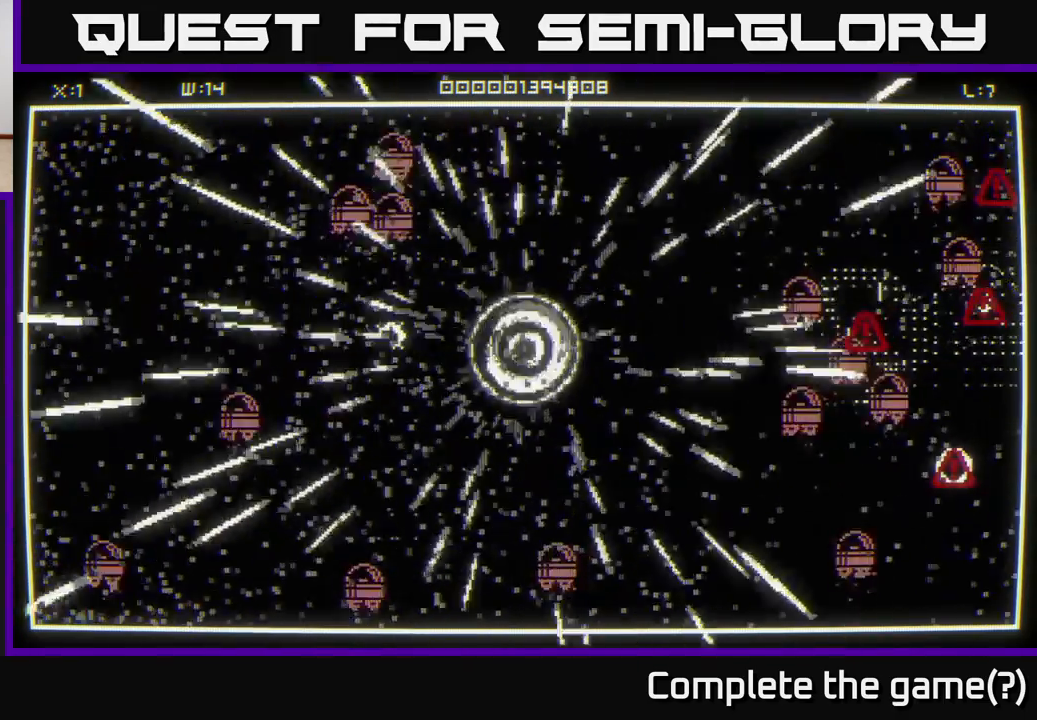
{"buttons": [], "left_stick": "up-right", "right_stick": "right", "events": [[33, "right_stick", "up"], [50, "left_stick", "right"], [133, "right_stick", "up-right"], [167, "left_stick", "up-right"], [350, "right_stick", "right"]]}
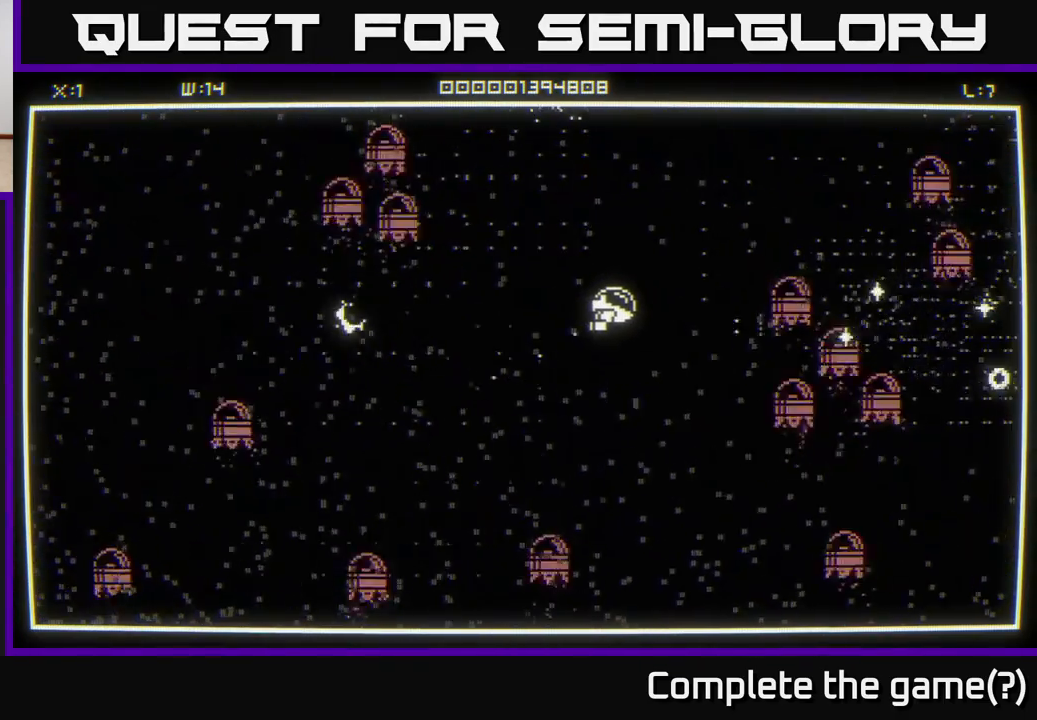
{"buttons": [], "left_stick": "right", "right_stick": "right", "events": [[450, "left_stick", "right"]]}
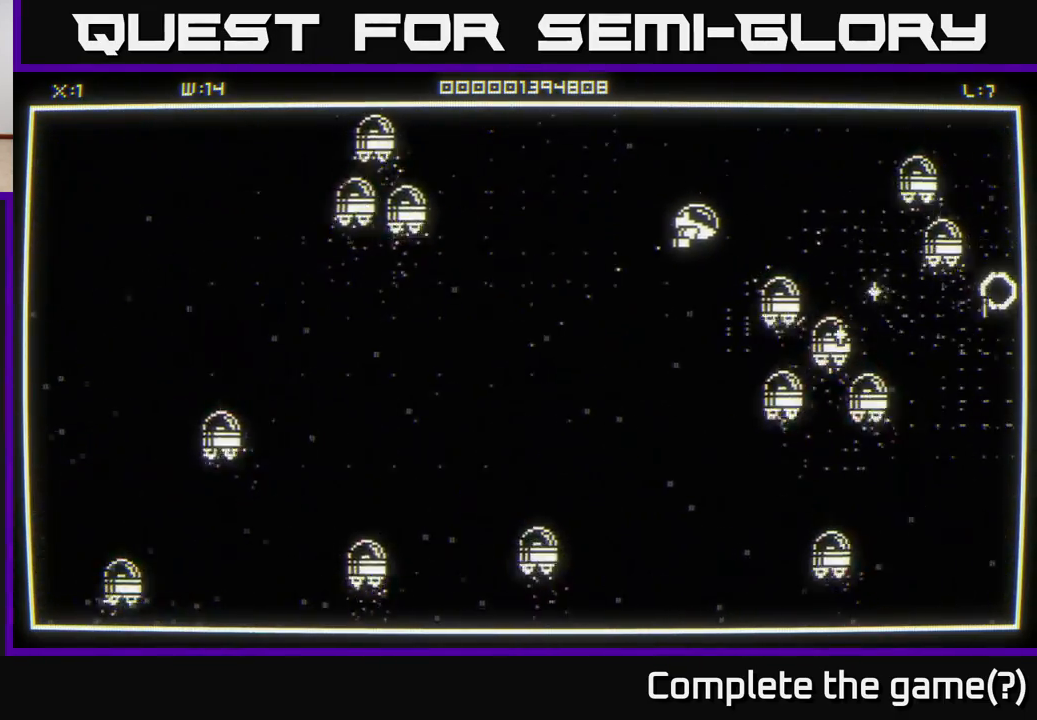
{"buttons": [], "left_stick": "up-right", "right_stick": "right", "events": [[167, "left_stick", "up-right"], [233, "right_stick", "up-right"], [483, "right_stick", "right"]]}
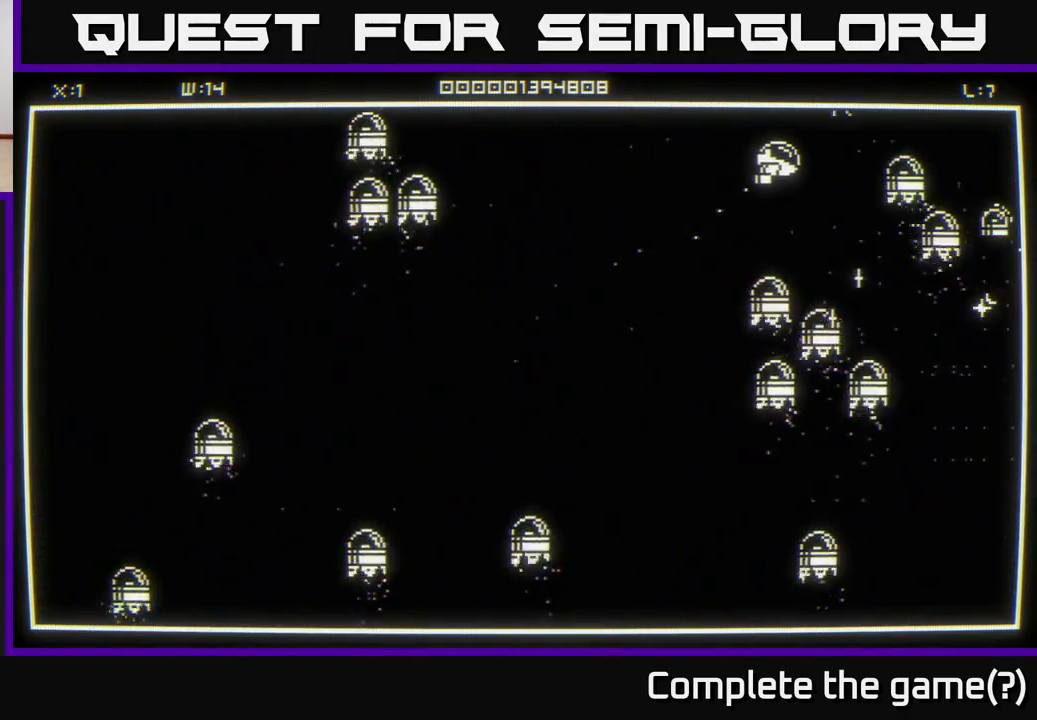
{"buttons": [], "left_stick": "down", "right_stick": "right", "events": [[317, "left_stick", "center"], [367, "left_stick", "left"], [467, "left_stick", "down"]]}
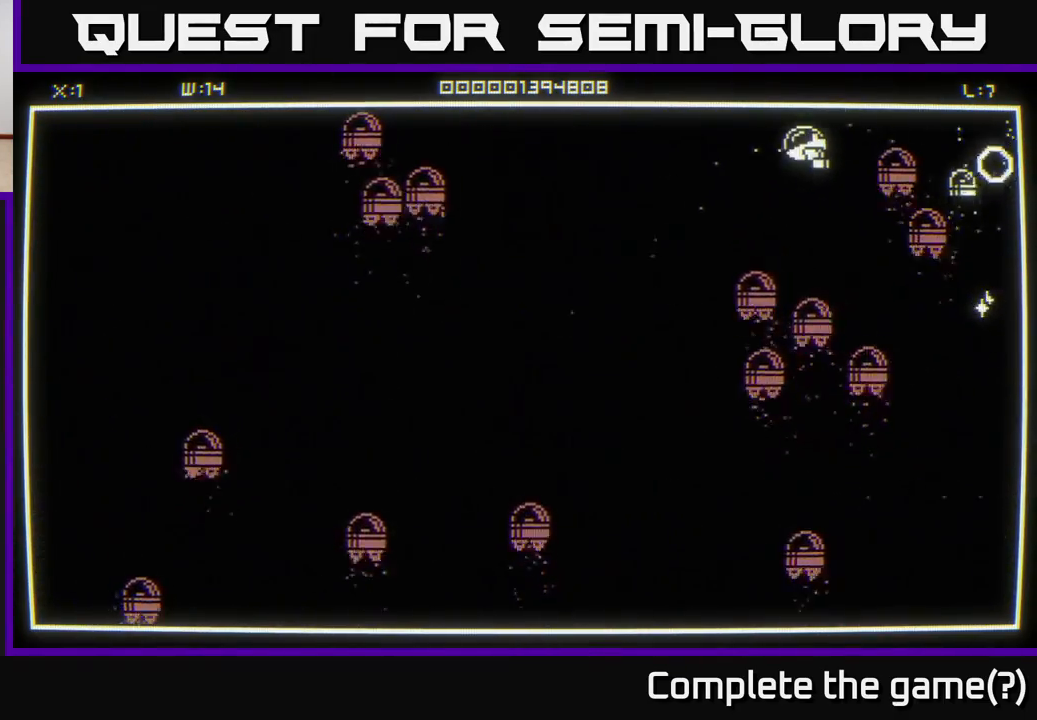
{"buttons": [], "left_stick": "center", "right_stick": "right", "events": [[17, "left_stick", "right"], [67, "left_stick", "up"], [233, "left_stick", "up-left"], [417, "left_stick", "center"]]}